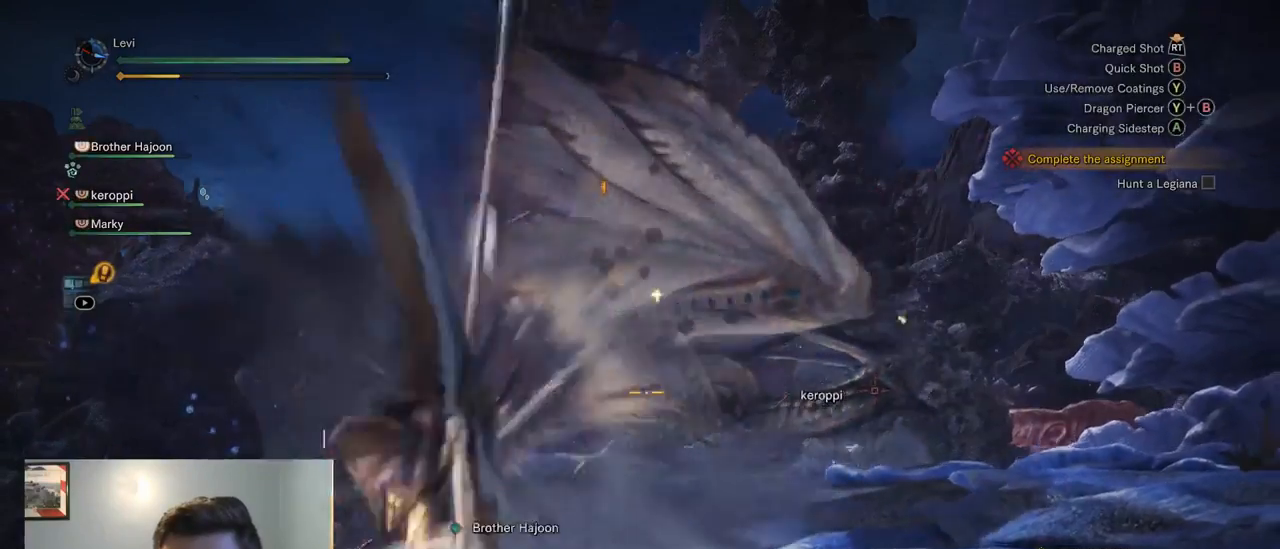
Gameplay with a controller (PlayStation layout); each line is a JSON object with the inputs held at the frame after it (dt_ms = milliseconds from this image to that frame). "events" lists button and stick changes between this image and that frame as [ms after this image, input, new state], when the widget could be followed in between. Not read: DPAD_LEFT DPAD_UP L3 R1 R3 SELECT START.
{"dt_ms": 500, "buttons": ["L2"], "left_stick": "up", "right_stick": "center", "events": [[84, "CIRCLE", "down"], [217, "CIRCLE", "up"], [350, "CIRCLE", "down"], [484, "CIRCLE", "up"]]}
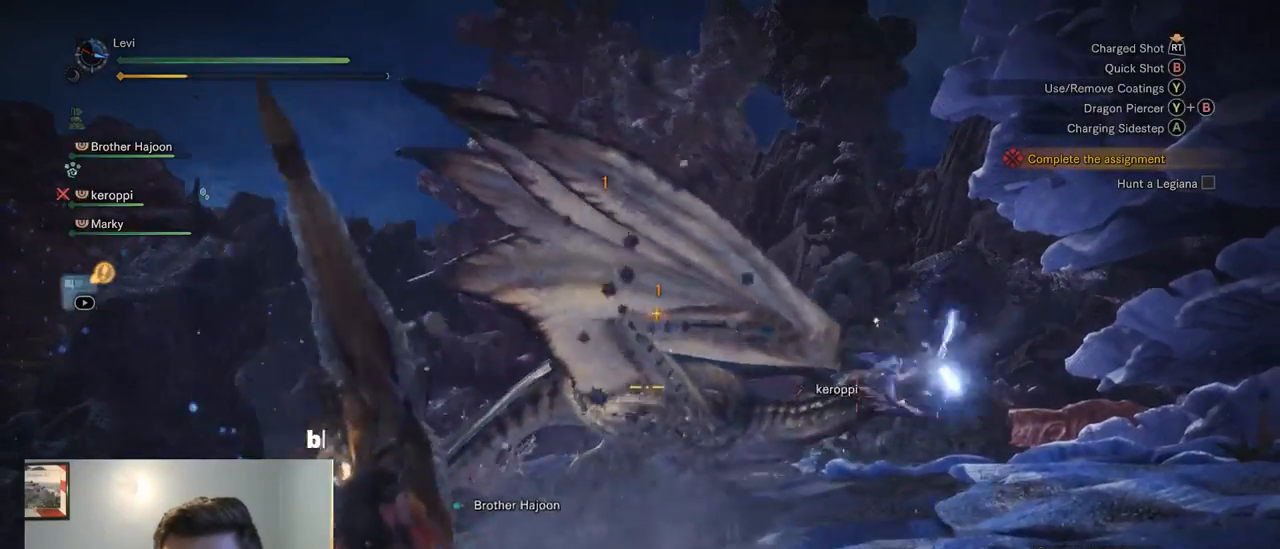
{"dt_ms": 500, "buttons": ["CIRCLE", "L2"], "left_stick": "up", "right_stick": "center", "events": [[50, "CIRCLE", "down"], [184, "CIRCLE", "up"], [250, "CIRCLE", "down"], [384, "CIRCLE", "up"], [450, "CIRCLE", "down"]]}
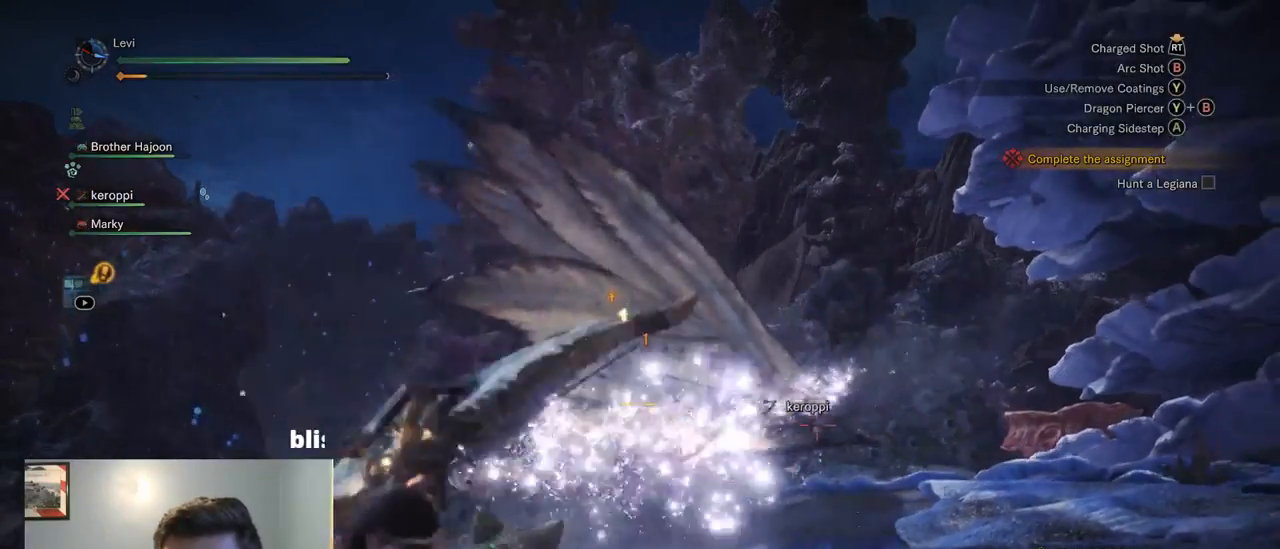
{"dt_ms": 500, "buttons": ["L2"], "left_stick": "up", "right_stick": "center", "events": [[50, "CIRCLE", "up"], [234, "right_stick", "right"], [384, "right_stick", "center"]]}
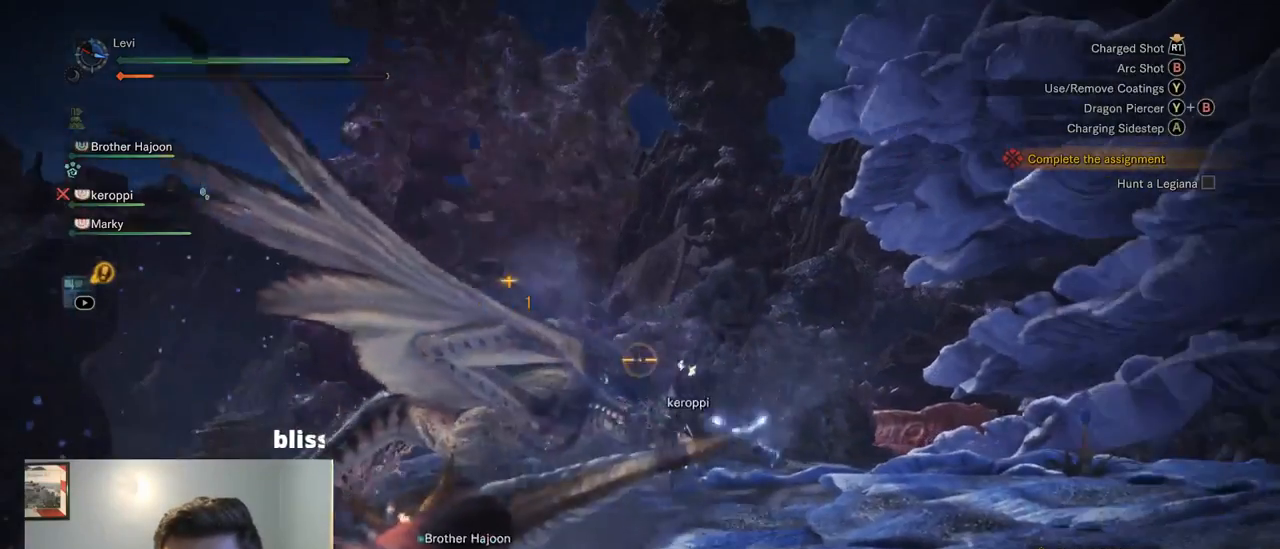
{"dt_ms": 500, "buttons": ["L2"], "left_stick": "up", "right_stick": "center", "events": [[17, "CIRCLE", "down"], [150, "CIRCLE", "up"], [200, "CIRCLE", "down"], [300, "CIRCLE", "up"]]}
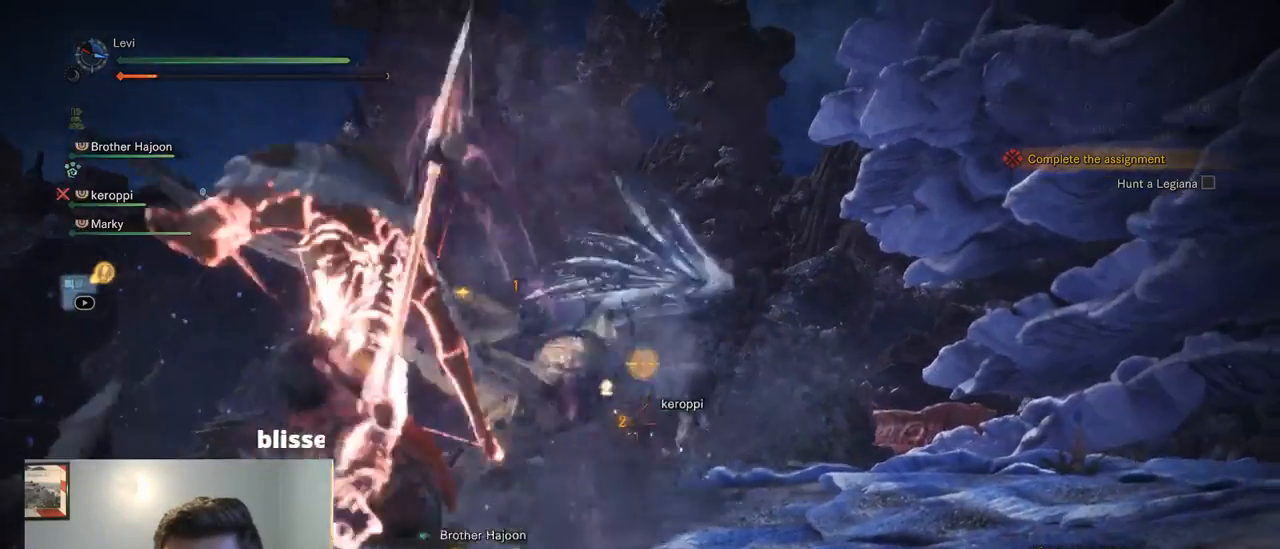
{"dt_ms": 500, "buttons": [], "left_stick": "left", "right_stick": "center", "events": [[267, "left_stick", "up-left"], [367, "L2", "up"], [400, "left_stick", "left"]]}
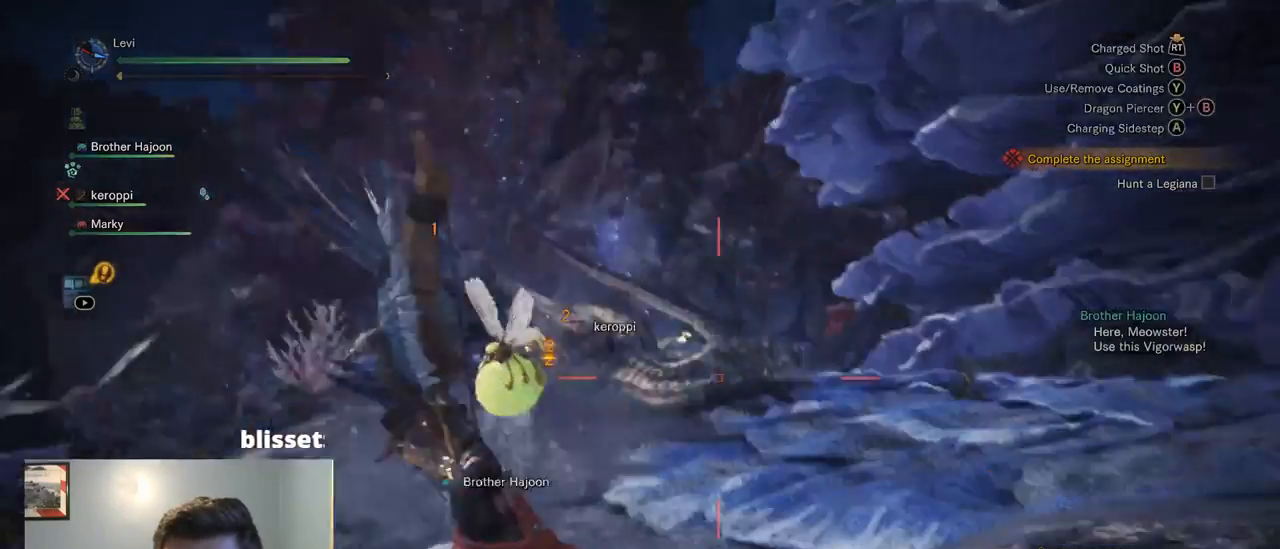
{"dt_ms": 500, "buttons": [], "left_stick": "left", "right_stick": "center", "events": []}
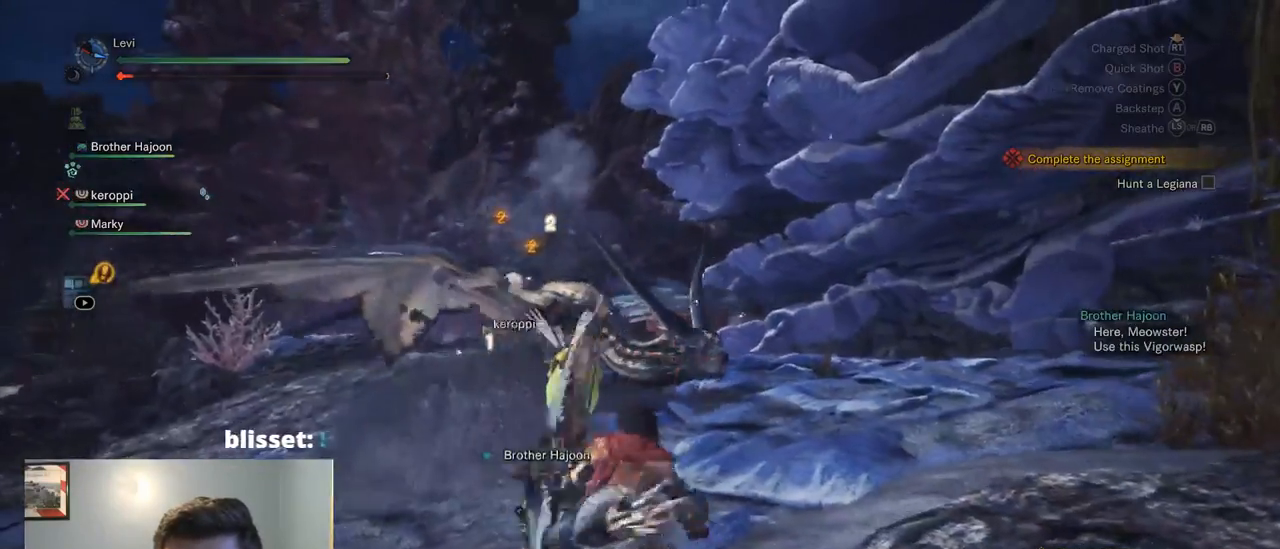
{"dt_ms": 500, "buttons": [], "left_stick": "left", "right_stick": "center", "events": []}
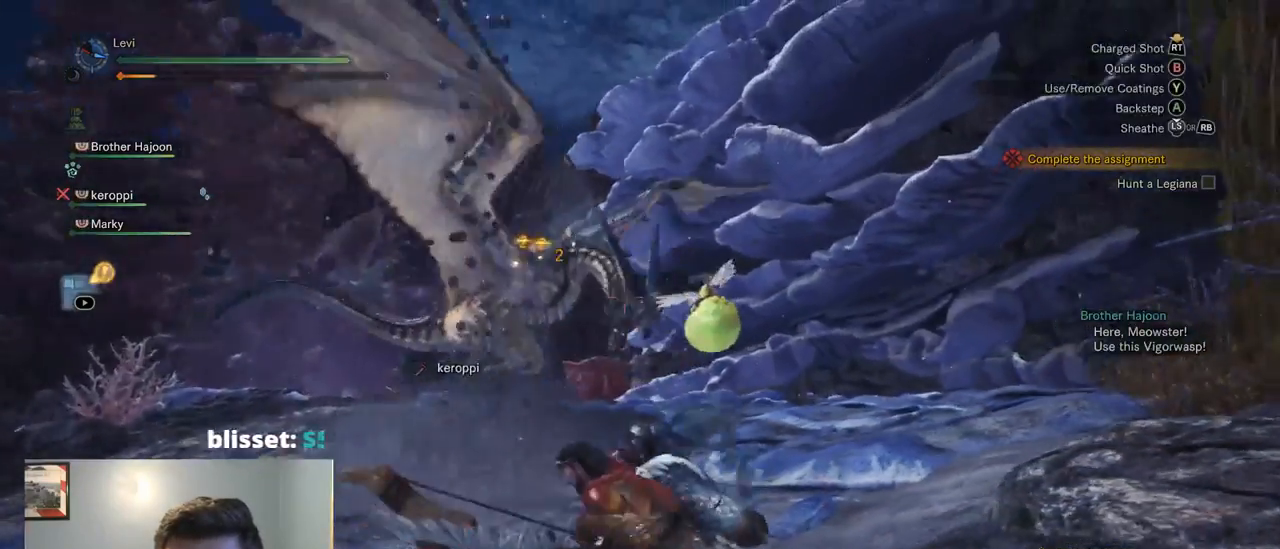
{"dt_ms": 500, "buttons": [], "left_stick": "left", "right_stick": "down-left", "events": [[100, "left_stick", "up-left"], [384, "left_stick", "left"], [467, "right_stick", "down-left"]]}
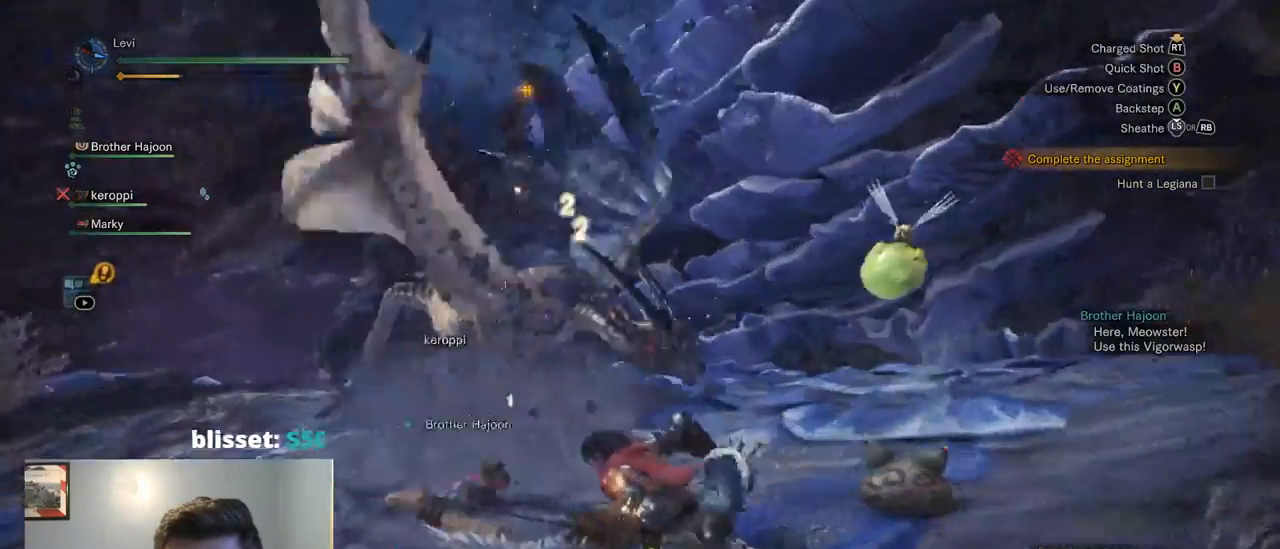
{"dt_ms": 500, "buttons": [], "left_stick": "left", "right_stick": "center", "events": [[150, "right_stick", "center"]]}
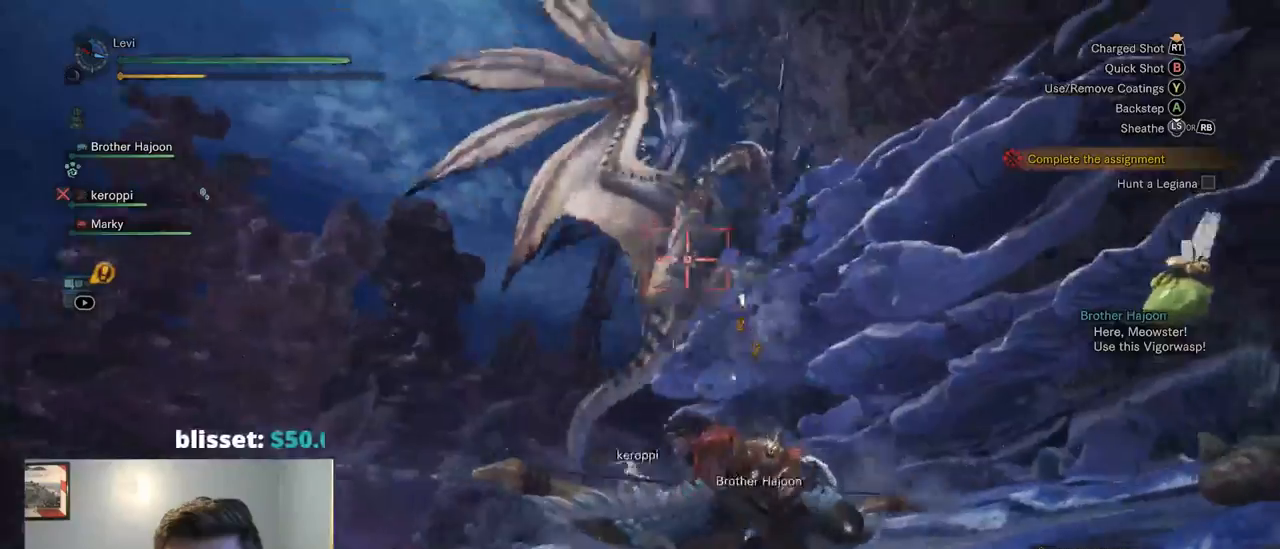
{"dt_ms": 1000, "buttons": [], "left_stick": "left", "right_stick": "center", "events": [[300, "right_stick", "down"], [517, "right_stick", "center"]]}
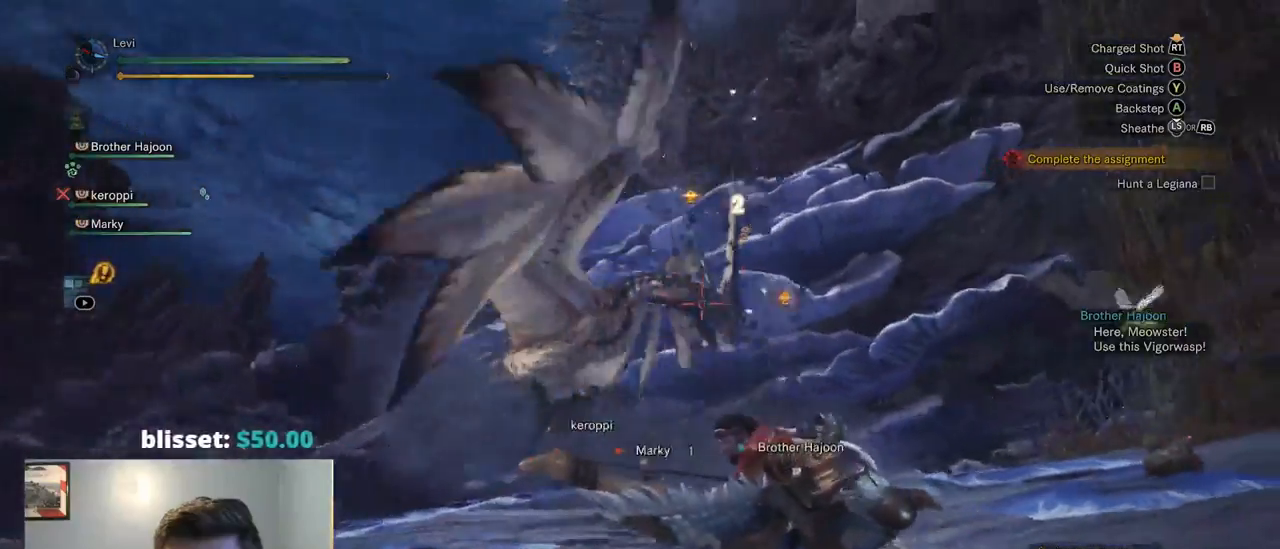
{"dt_ms": 500, "buttons": [], "left_stick": "left", "right_stick": "center", "events": [[17, "TOUCHPAD", "down"], [84, "right_stick", "down"], [100, "TOUCHPAD", "up"], [300, "right_stick", "center"]]}
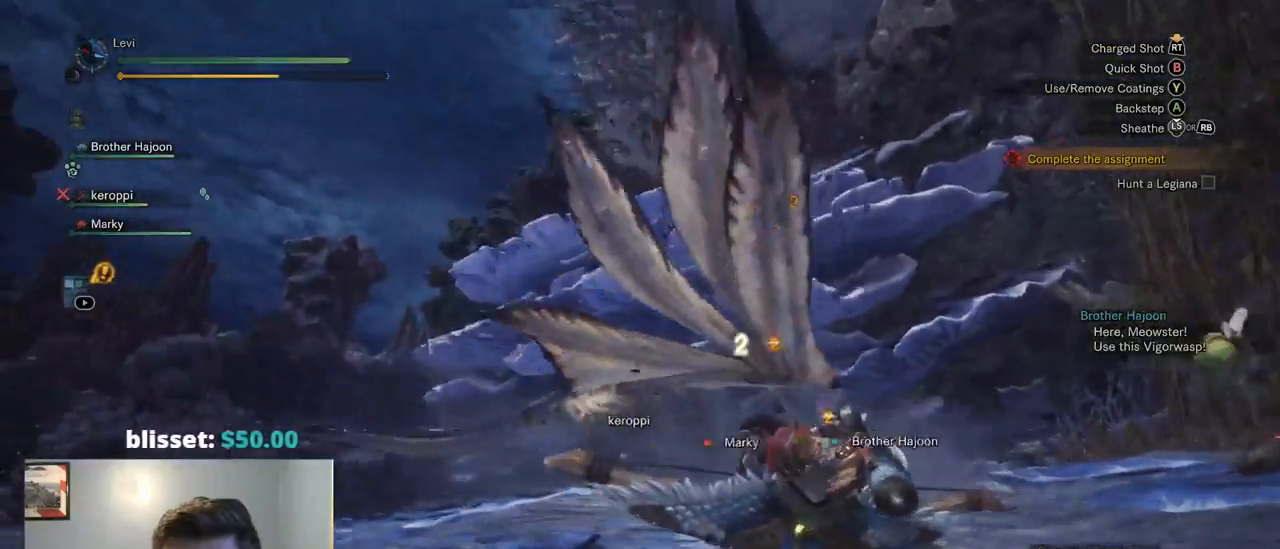
{"dt_ms": 500, "buttons": [], "left_stick": "left", "right_stick": "center", "events": [[250, "right_stick", "down"], [400, "right_stick", "center"]]}
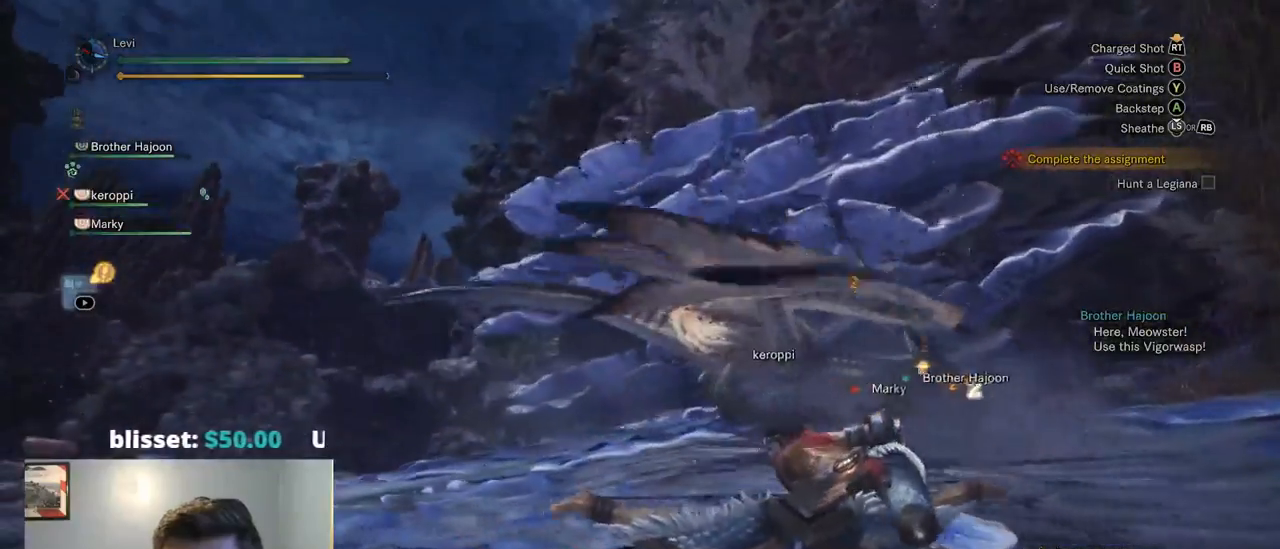
{"dt_ms": 500, "buttons": [], "left_stick": "left", "right_stick": "center", "events": []}
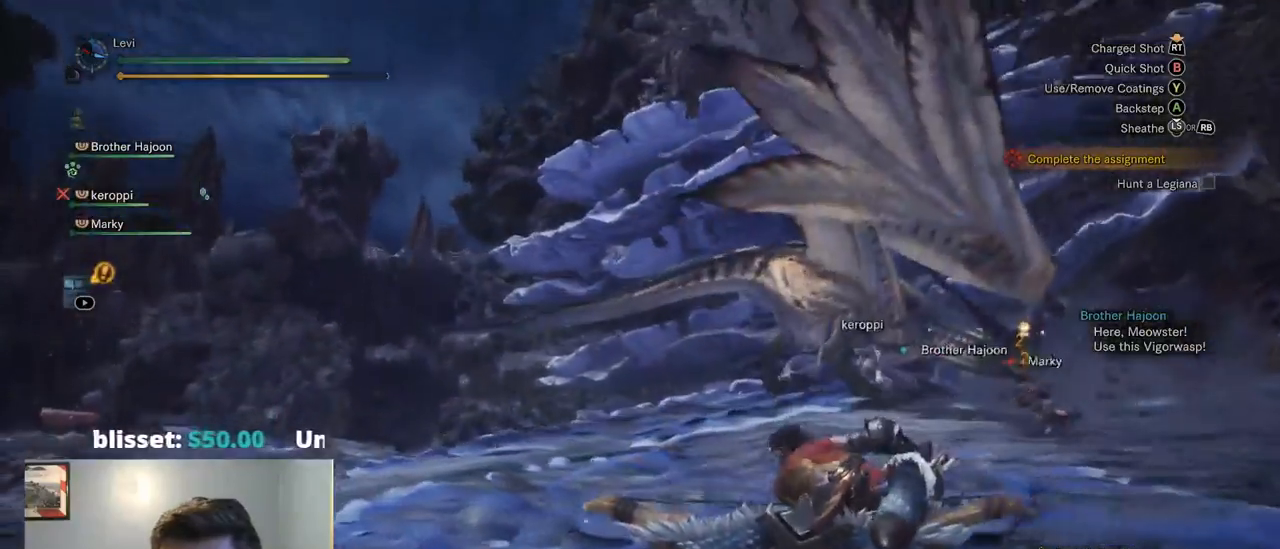
{"dt_ms": 500, "buttons": [], "left_stick": "left", "right_stick": "center", "events": []}
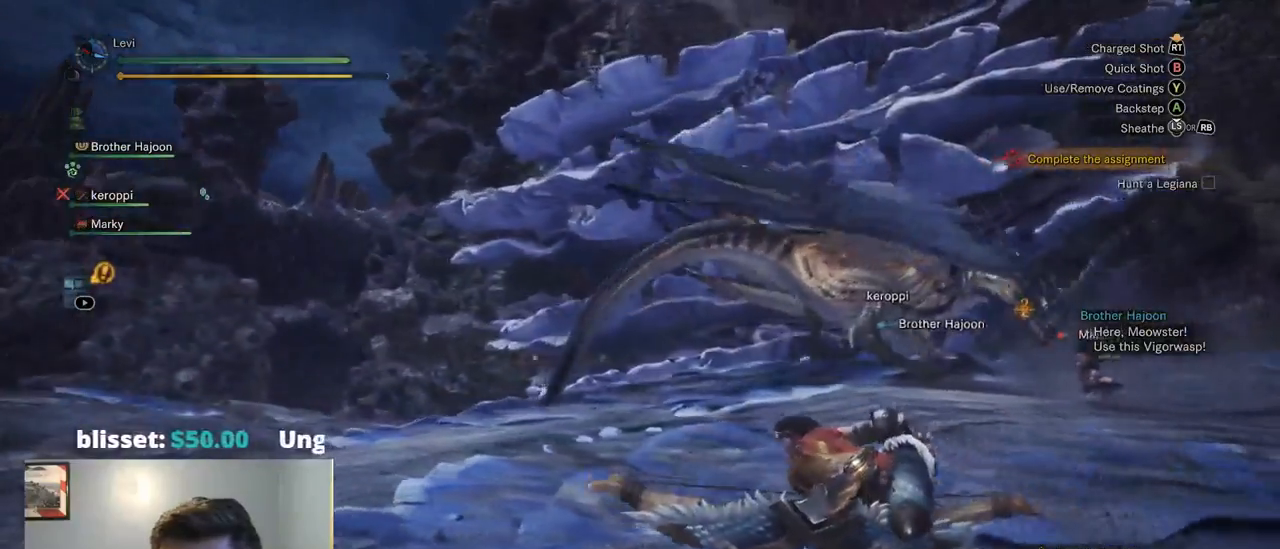
{"dt_ms": 500, "buttons": [], "left_stick": "left", "right_stick": "center", "events": [[250, "CROSS", "down"], [384, "CROSS", "up"]]}
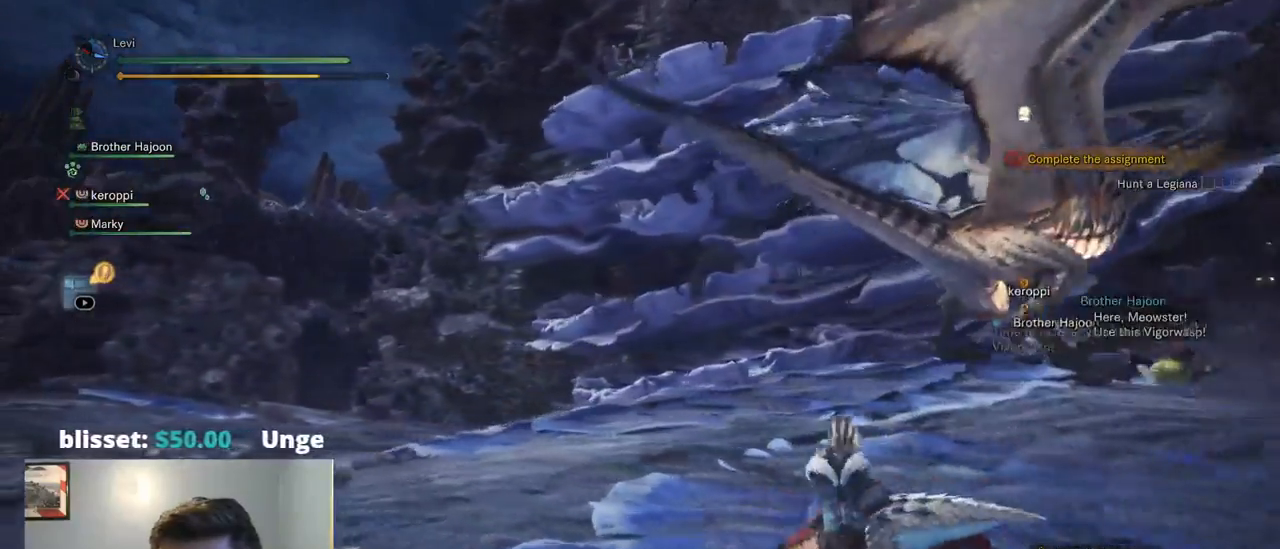
{"dt_ms": 500, "buttons": ["R2"], "left_stick": "left", "right_stick": "center", "events": [[67, "right_stick", "right"], [284, "right_stick", "up-right"], [400, "right_stick", "center"], [450, "R2", "down"]]}
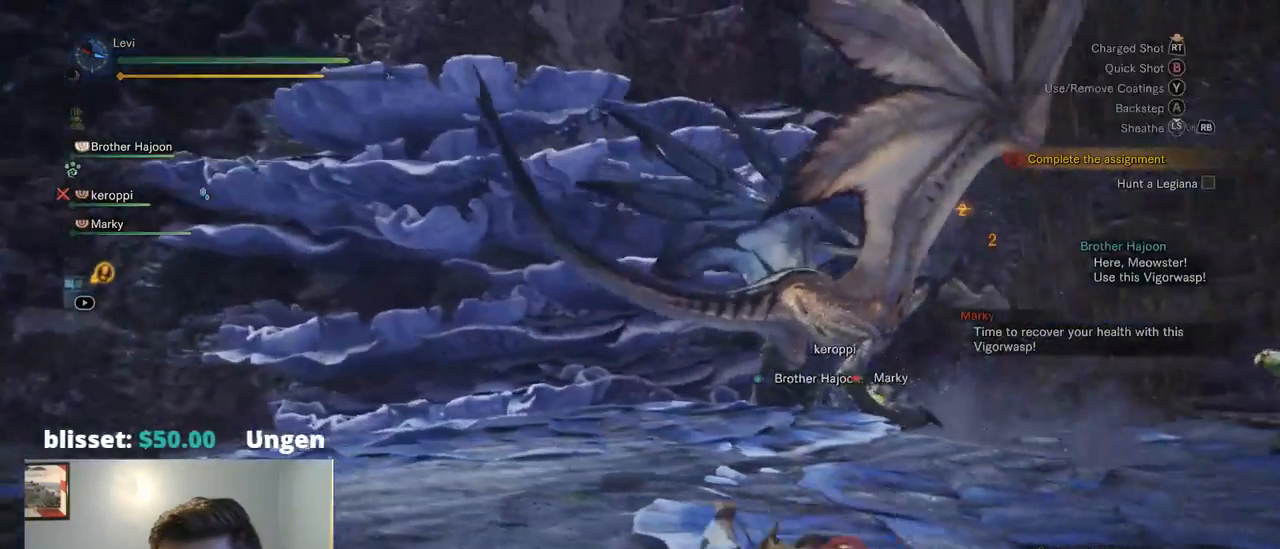
{"dt_ms": 500, "buttons": ["L2", "R2"], "left_stick": "up-left", "right_stick": "up-right", "events": [[200, "L2", "down"], [450, "right_stick", "up-right"], [484, "left_stick", "up-left"]]}